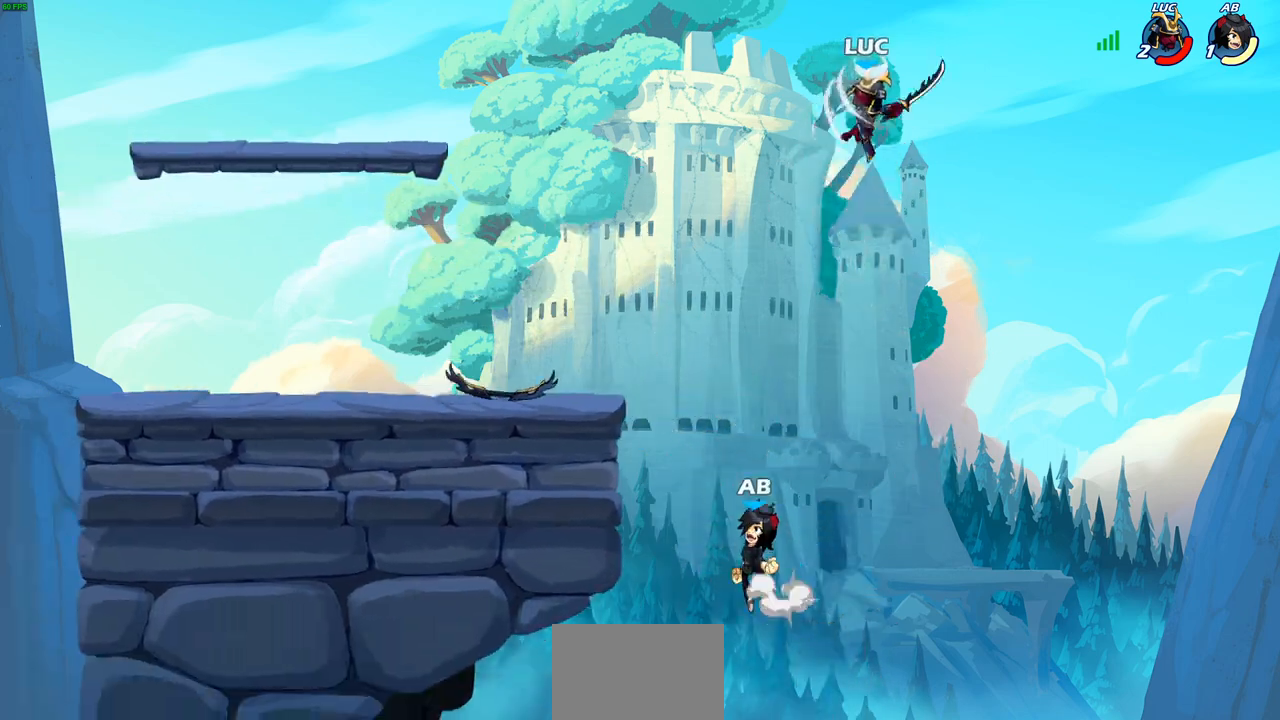
Gameplay with a controller (PlayStation layout); each line is a JSON object with the inputs held at the frame after it. "events" lists button and stick changes between this image and that frame as [ms after this image, input, new state], when the widget could be followed in between.
{"buttons": [], "left_stick": "down-left", "right_stick": "center", "events": [[183, "left_stick", "left"], [300, "CROSS", "down"], [400, "CROSS", "up"], [500, "left_stick", "down-left"]]}
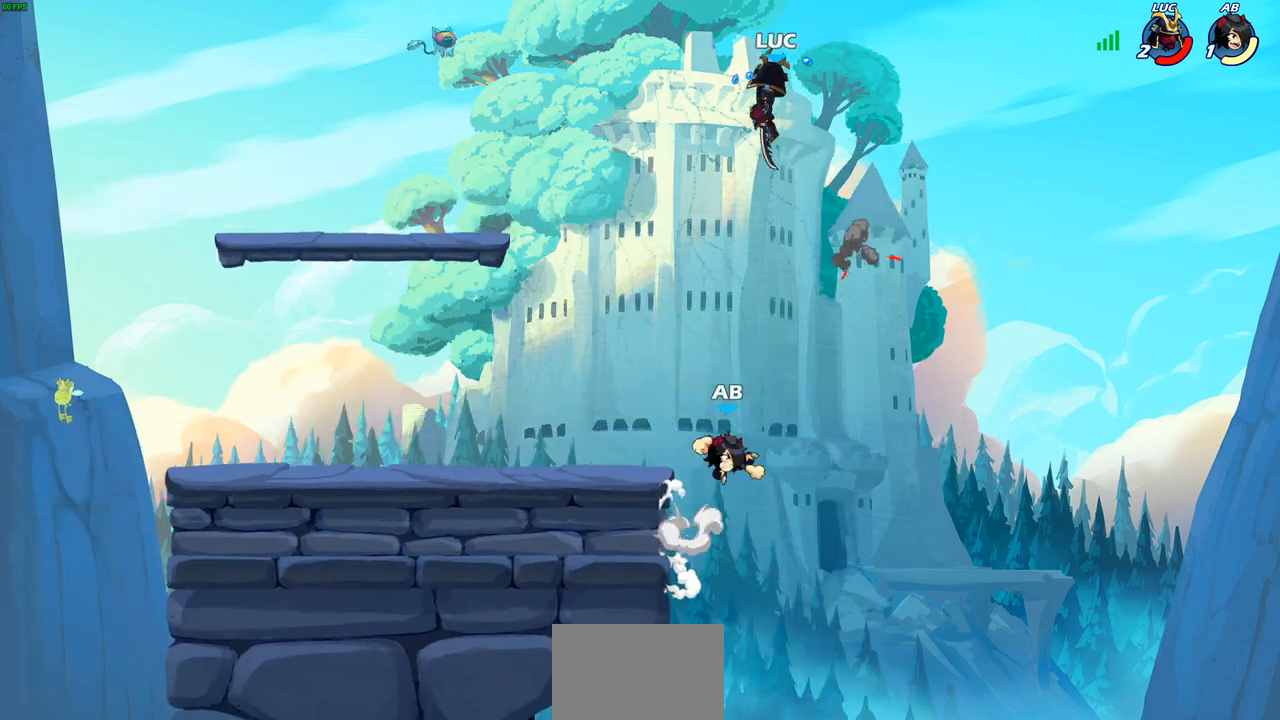
{"buttons": [], "left_stick": "down-right", "right_stick": "center", "events": [[483, "left_stick", "down-right"]]}
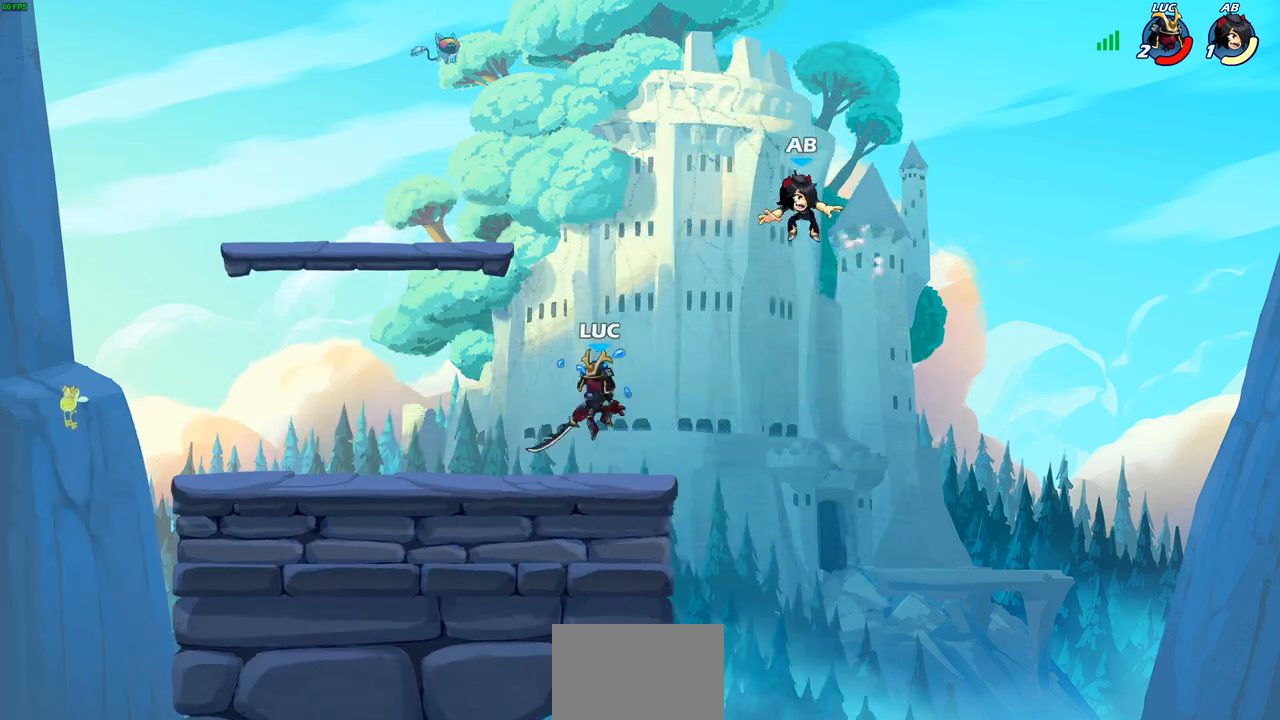
{"buttons": [], "left_stick": "up-right", "right_stick": "center", "events": [[83, "left_stick", "up-right"], [100, "CROSS", "down"], [217, "SQUARE", "down"], [333, "CROSS", "up"], [333, "SQUARE", "up"]]}
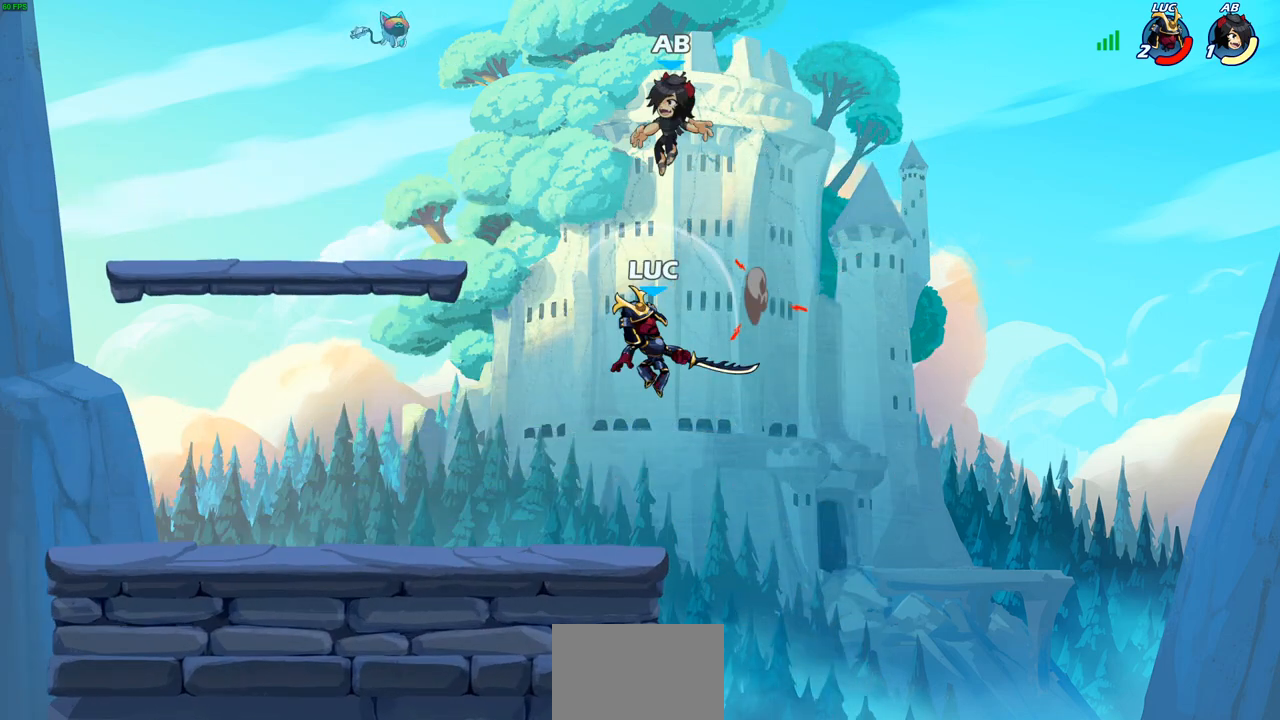
{"buttons": [], "left_stick": "up-left", "right_stick": "center", "events": [[50, "left_stick", "up-left"], [100, "left_stick", "left"], [350, "CIRCLE", "down"], [383, "left_stick", "up"], [450, "CIRCLE", "up"], [483, "left_stick", "up-left"]]}
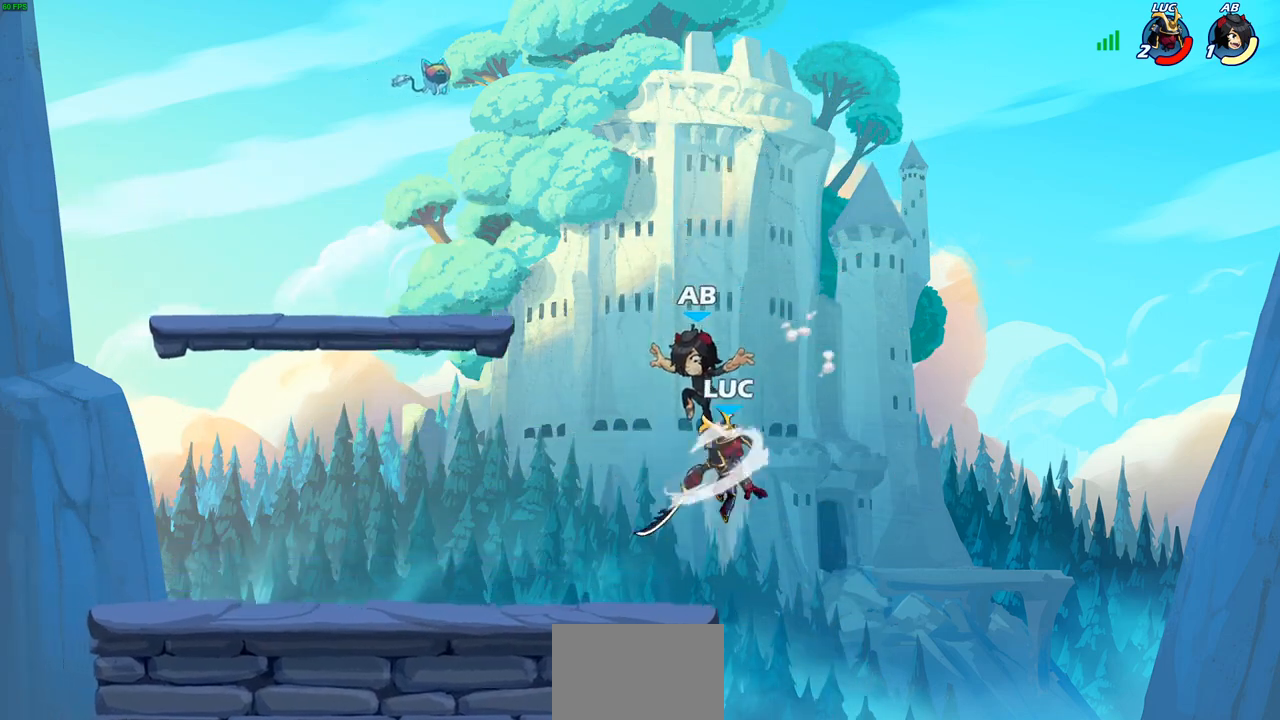
{"buttons": [], "left_stick": "up-left", "right_stick": "center", "events": [[117, "left_stick", "center"], [333, "left_stick", "up-left"]]}
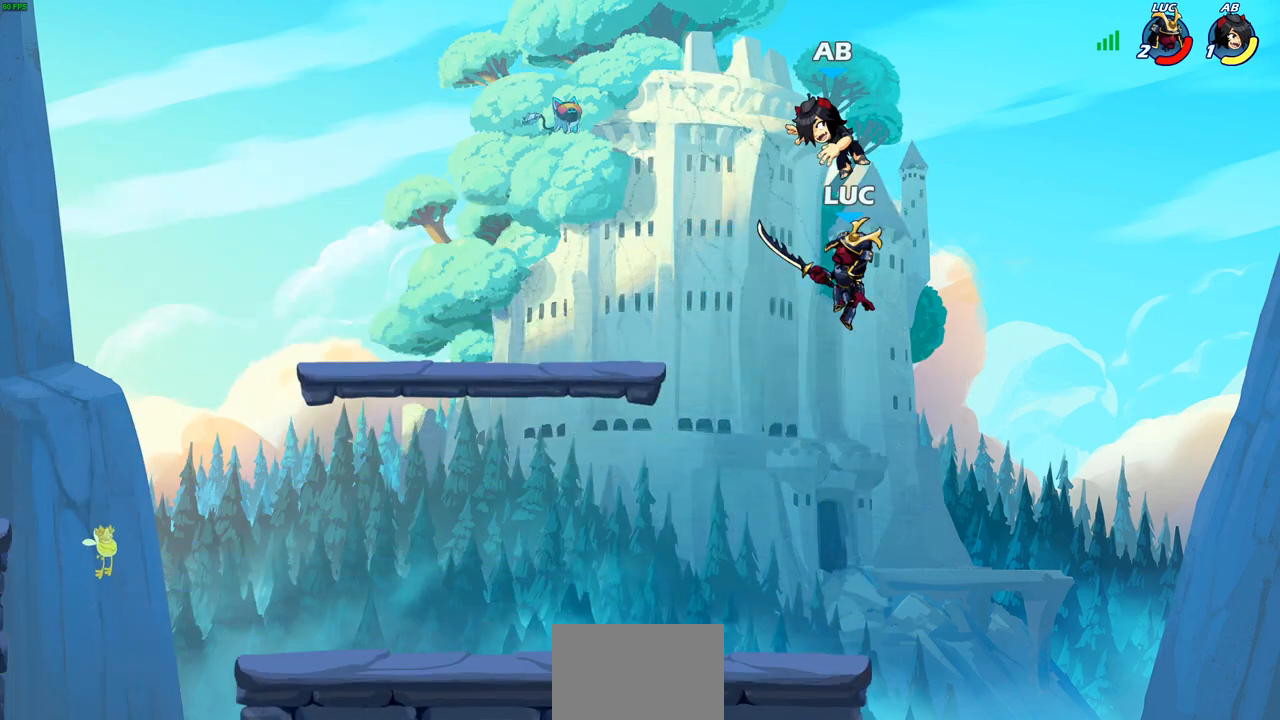
{"buttons": [], "left_stick": "left", "right_stick": "center", "events": [[67, "CROSS", "down"], [67, "left_stick", "up"], [100, "SQUARE", "down"], [117, "CROSS", "up"], [167, "left_stick", "up-left"], [200, "SQUARE", "up"], [267, "left_stick", "left"]]}
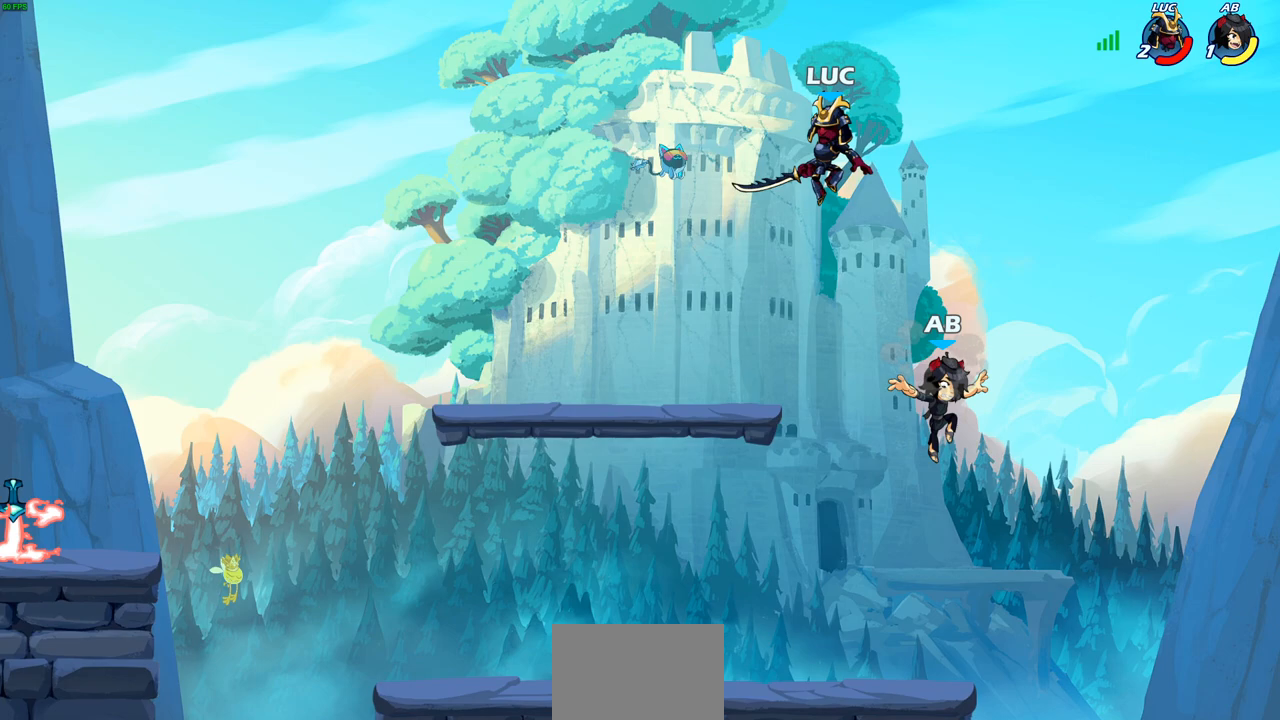
{"buttons": ["SQUARE"], "left_stick": "down-right", "right_stick": "center", "events": [[67, "left_stick", "down-left"], [467, "left_stick", "down-right"], [500, "SQUARE", "down"]]}
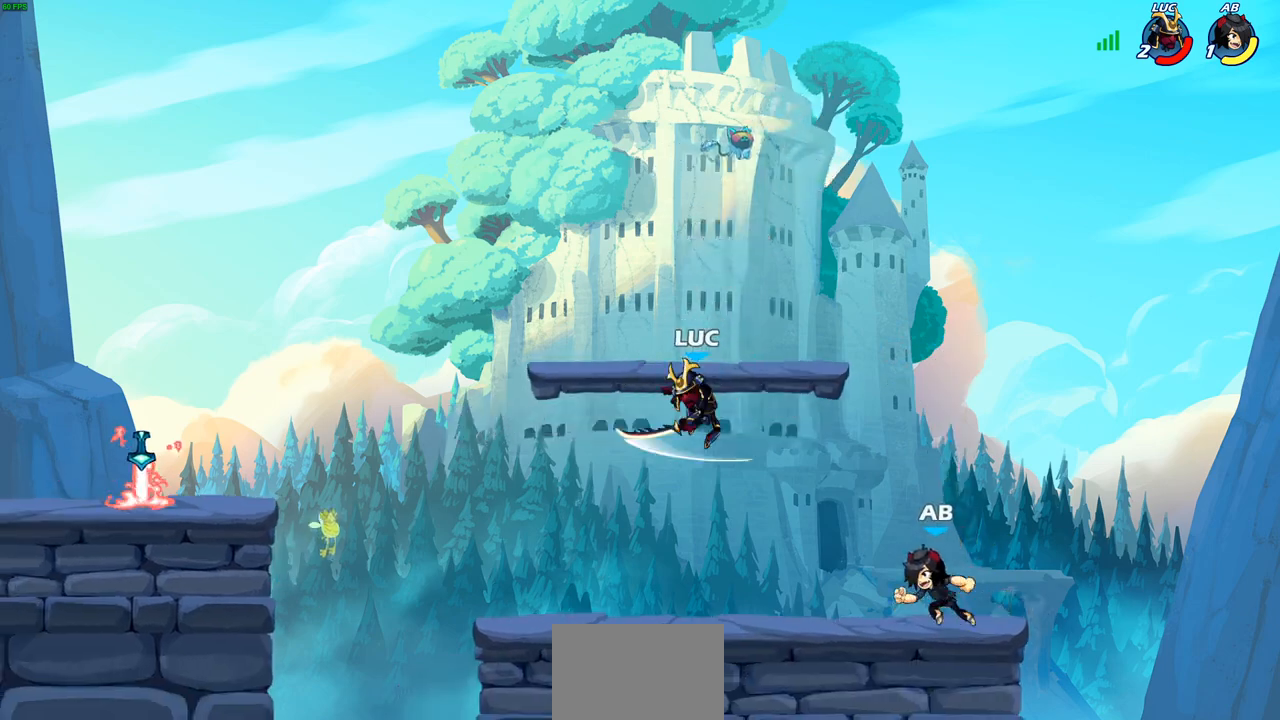
{"buttons": [], "left_stick": "up-left", "right_stick": "center", "events": [[67, "left_stick", "up-left"], [83, "SQUARE", "up"], [150, "left_stick", "left"], [450, "left_stick", "up-left"]]}
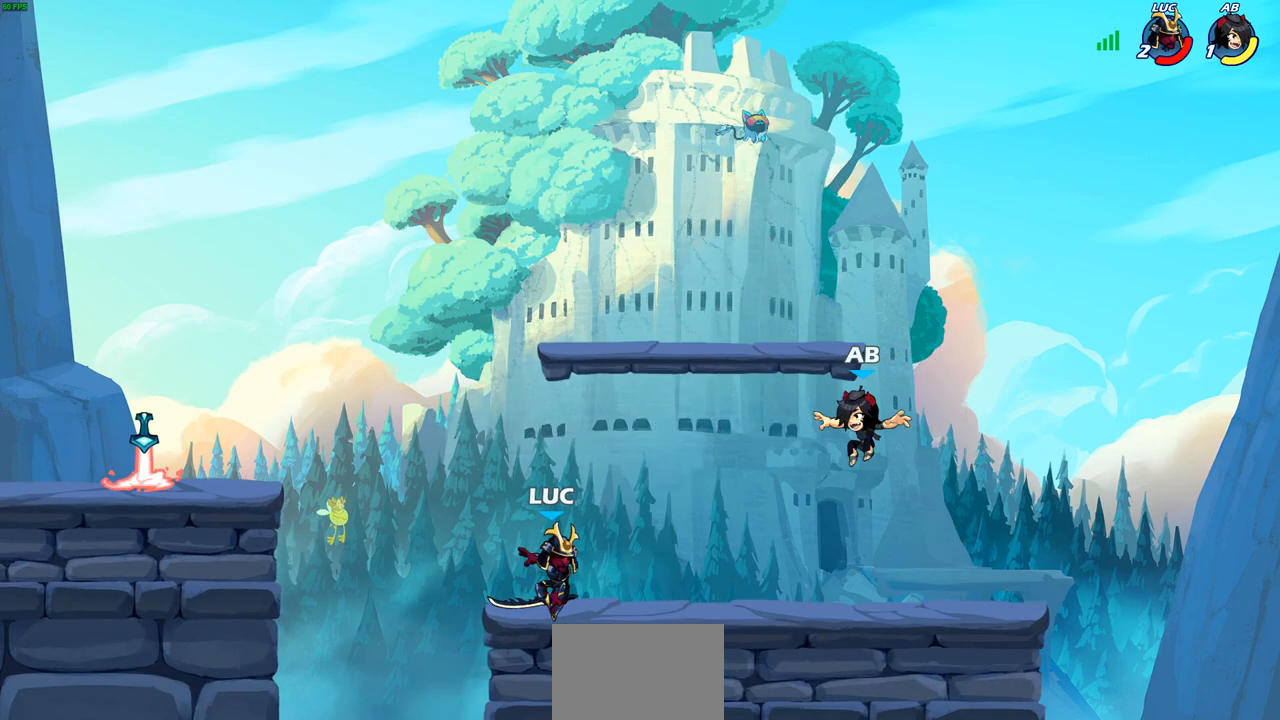
{"buttons": ["CIRCLE"], "left_stick": "up-left", "right_stick": "center", "events": [[50, "left_stick", "right"], [183, "left_stick", "center"], [367, "left_stick", "up-left"], [383, "CROSS", "down"], [450, "CIRCLE", "down"], [450, "CROSS", "up"]]}
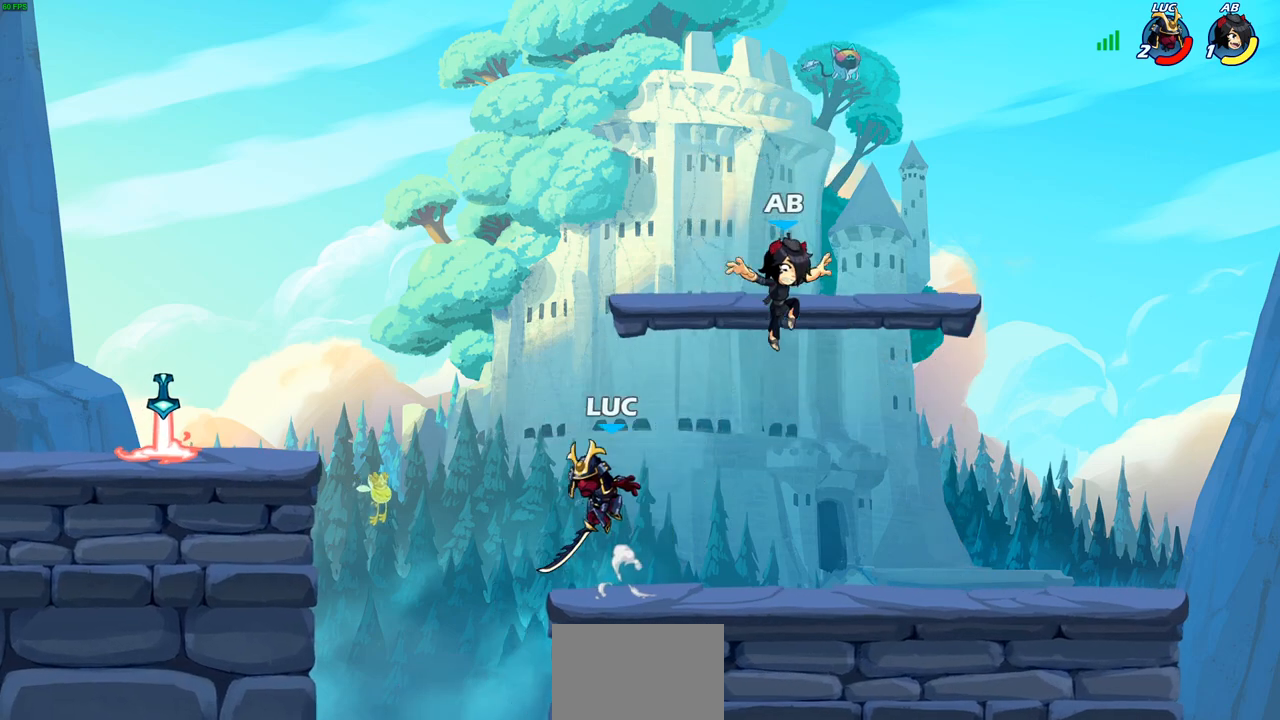
{"buttons": [], "left_stick": "up-left", "right_stick": "center", "events": [[100, "CIRCLE", "up"], [117, "left_stick", "up-right"], [333, "left_stick", "up-left"]]}
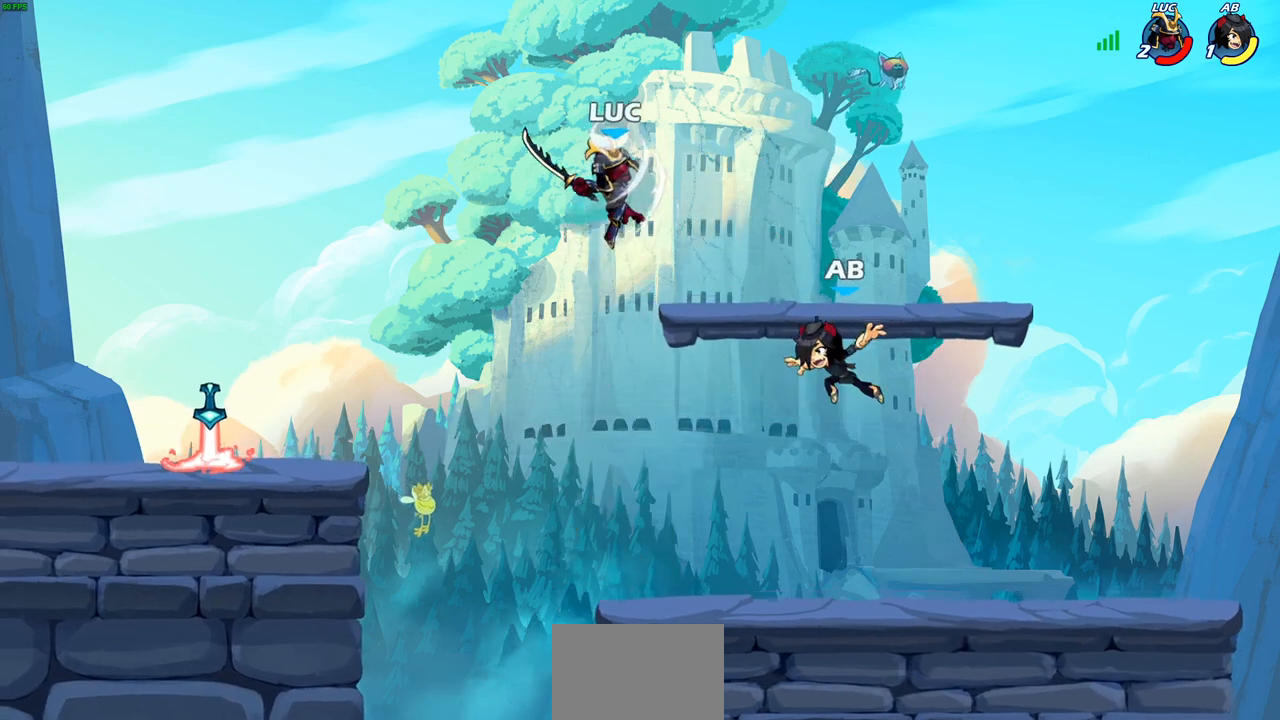
{"buttons": ["SQUARE"], "left_stick": "up-left", "right_stick": "center", "events": [[217, "left_stick", "down-left"], [350, "left_stick", "down-right"], [450, "SQUARE", "down"], [500, "left_stick", "up-left"]]}
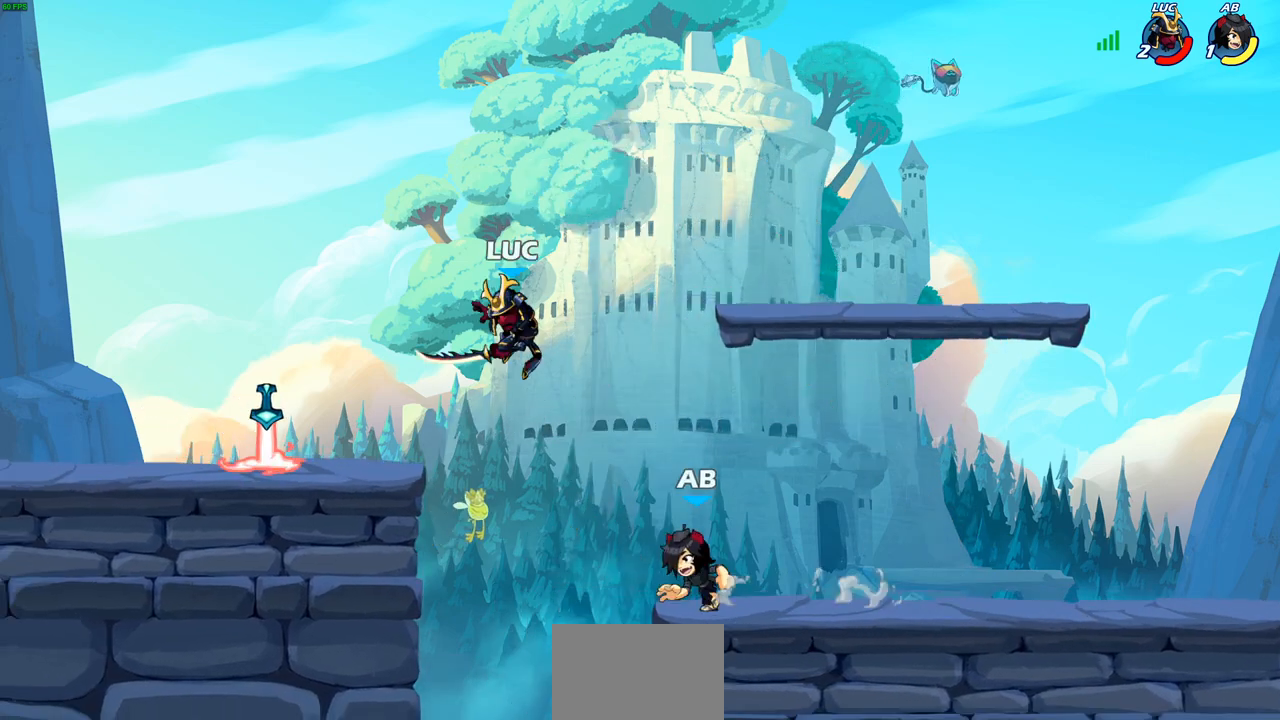
{"buttons": [], "left_stick": "up-left", "right_stick": "center", "events": [[17, "SQUARE", "up"], [100, "left_stick", "left"], [450, "left_stick", "up-left"]]}
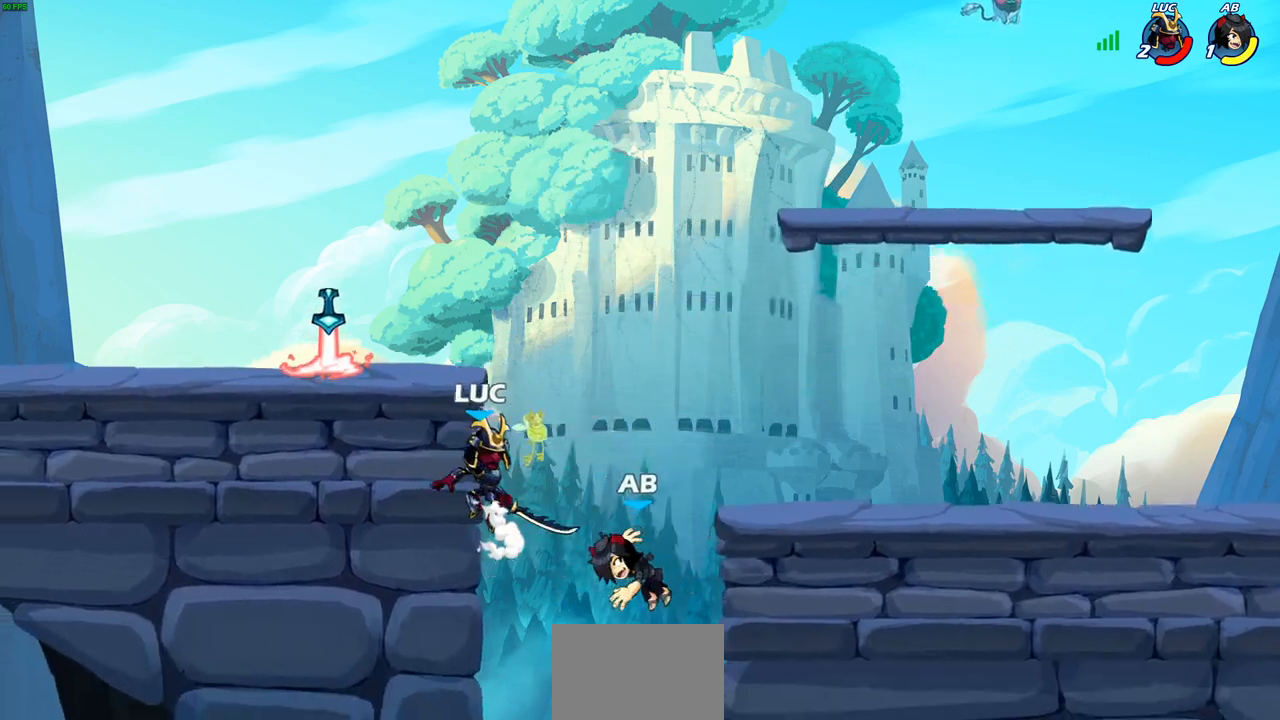
{"buttons": ["CIRCLE"], "left_stick": "down-left", "right_stick": "center", "events": [[117, "CROSS", "down"], [183, "CROSS", "up"], [183, "left_stick", "down-left"], [267, "CIRCLE", "down"]]}
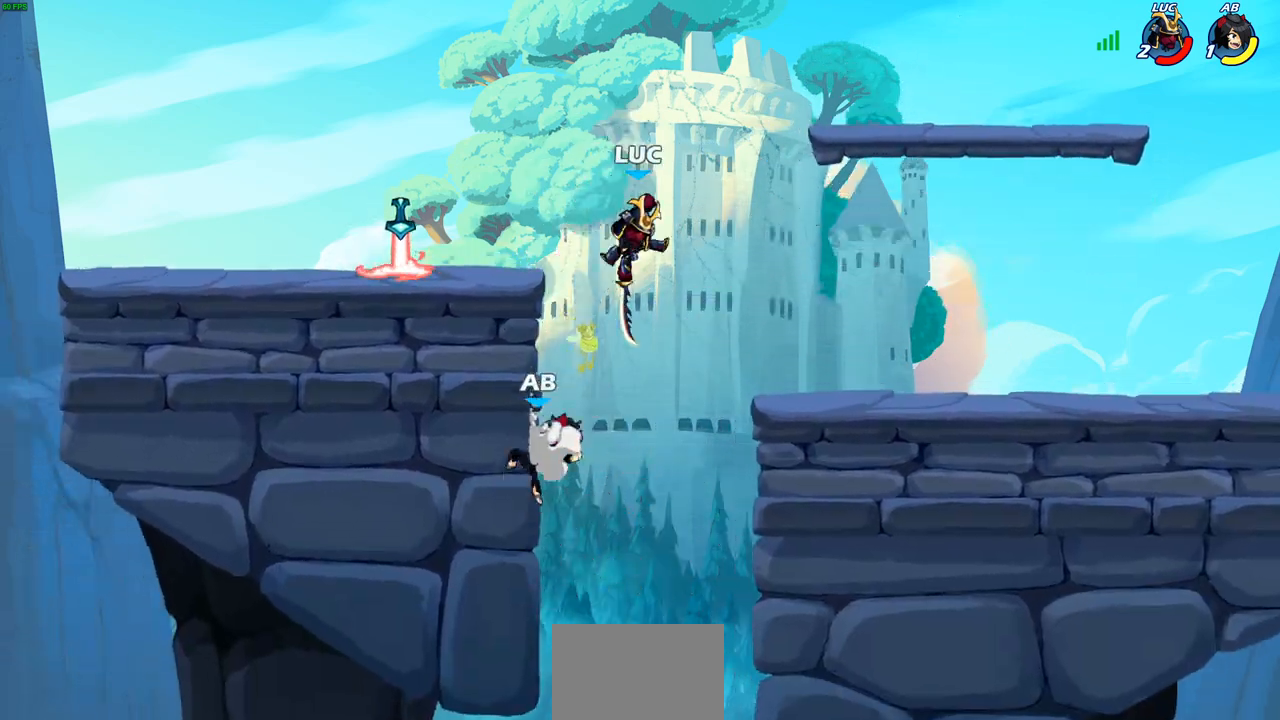
{"buttons": [], "left_stick": "center", "right_stick": "center", "events": [[217, "CIRCLE", "up"], [283, "left_stick", "center"]]}
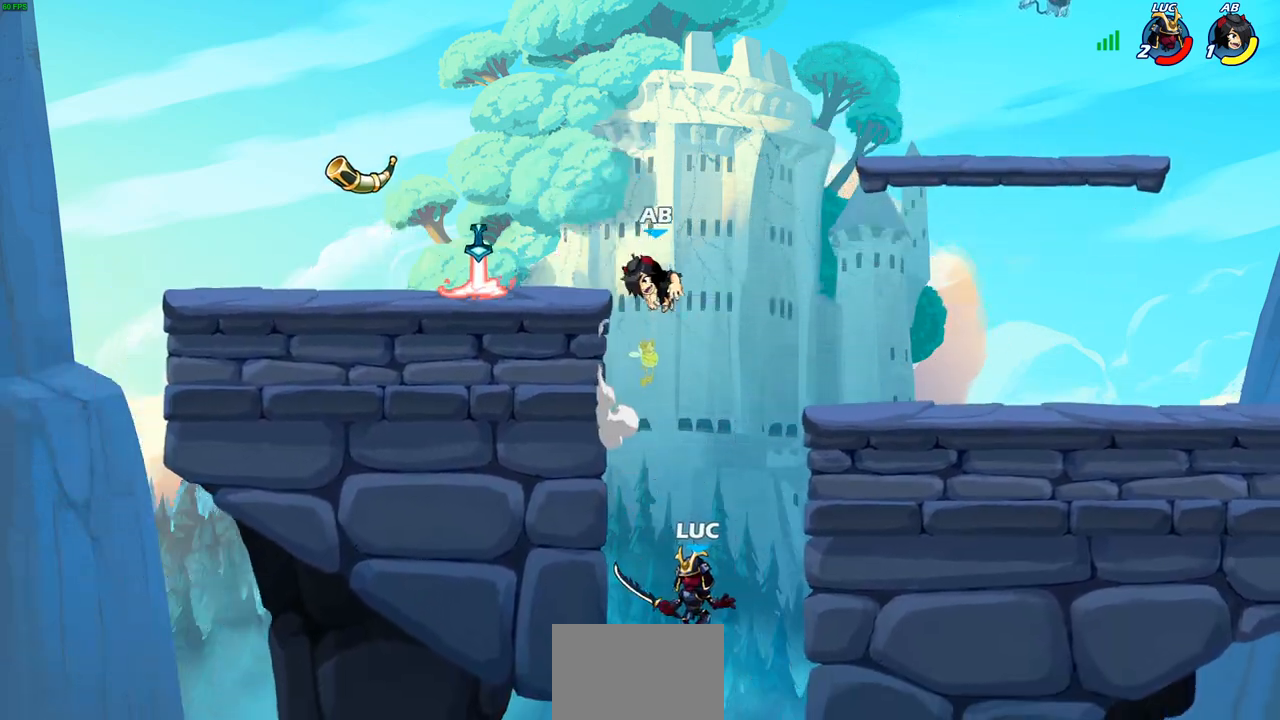
{"buttons": ["CIRCLE", "R2"], "left_stick": "up-left", "right_stick": "center", "events": [[117, "CROSS", "down"], [183, "left_stick", "up-left"], [233, "CROSS", "up"], [350, "CROSS", "down"], [483, "CIRCLE", "down"], [483, "CROSS", "up"], [500, "R2", "down"]]}
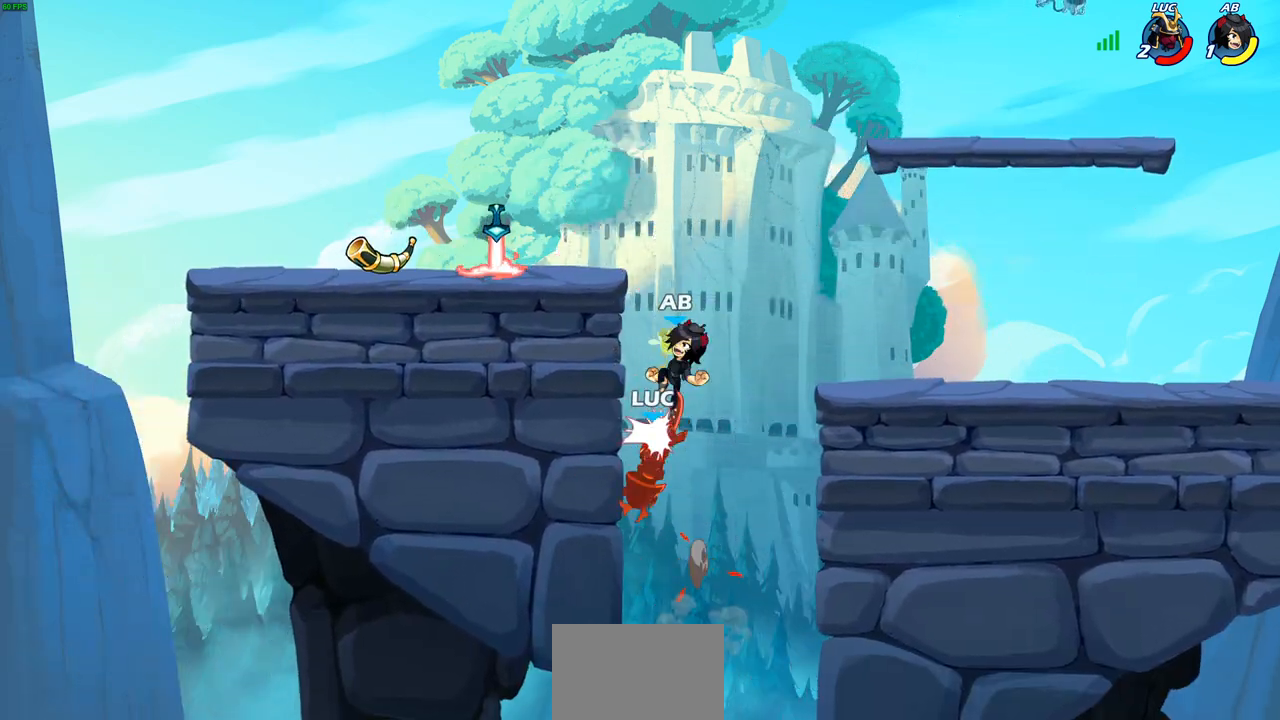
{"buttons": [], "left_stick": "center", "right_stick": "center", "events": [[50, "CIRCLE", "up"], [317, "R2", "up"], [367, "left_stick", "center"]]}
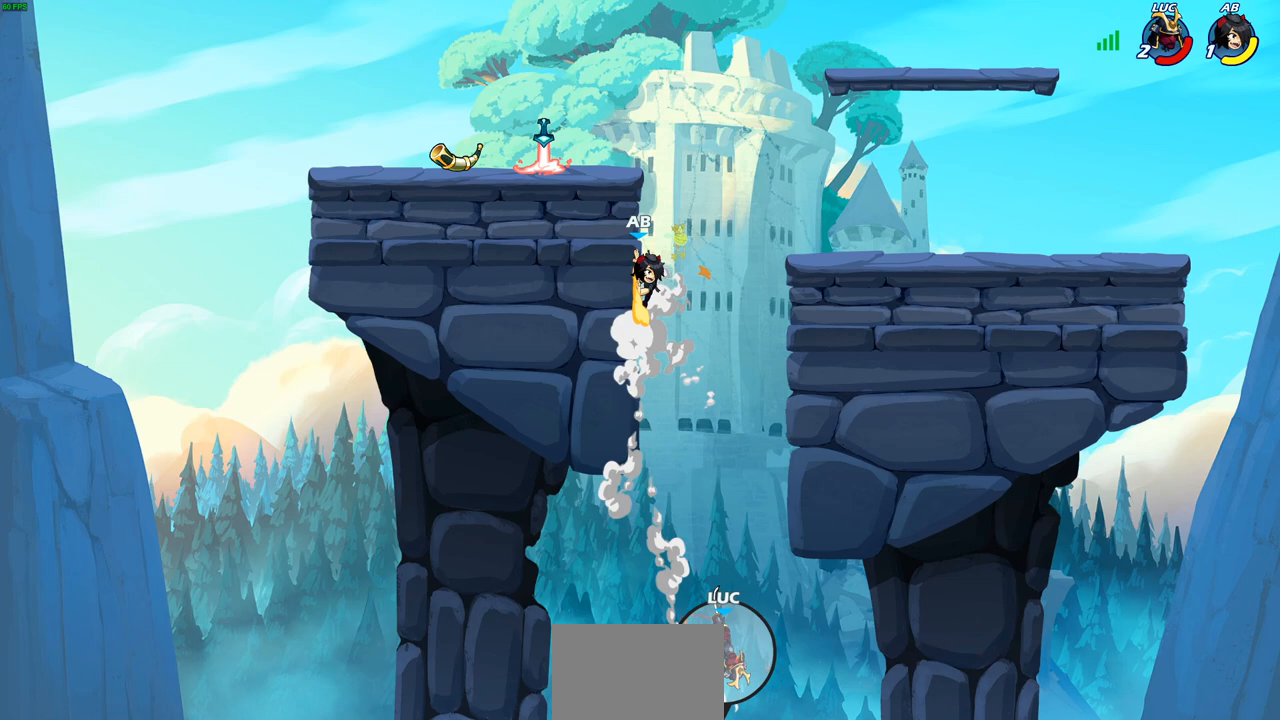
{"buttons": [], "left_stick": "center", "right_stick": "center", "events": [[450, "L1", "down"], [500, "L1", "up"]]}
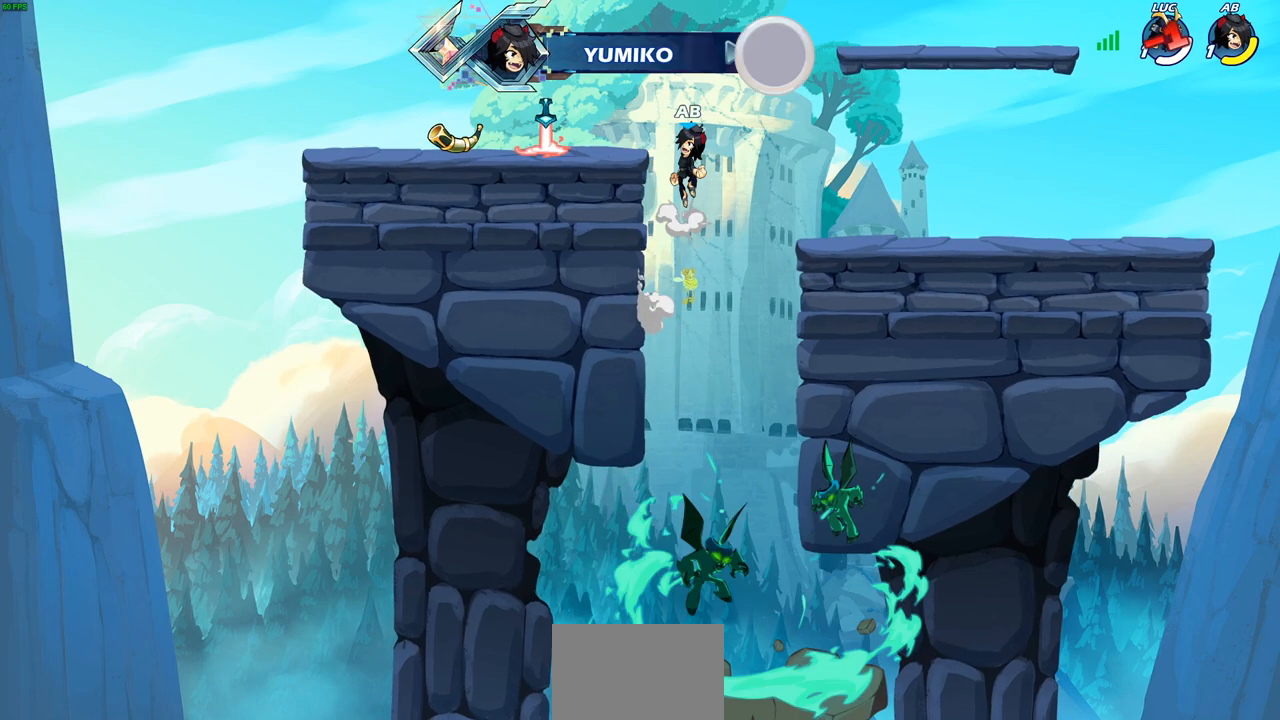
{"buttons": [], "left_stick": "center", "right_stick": "center", "events": []}
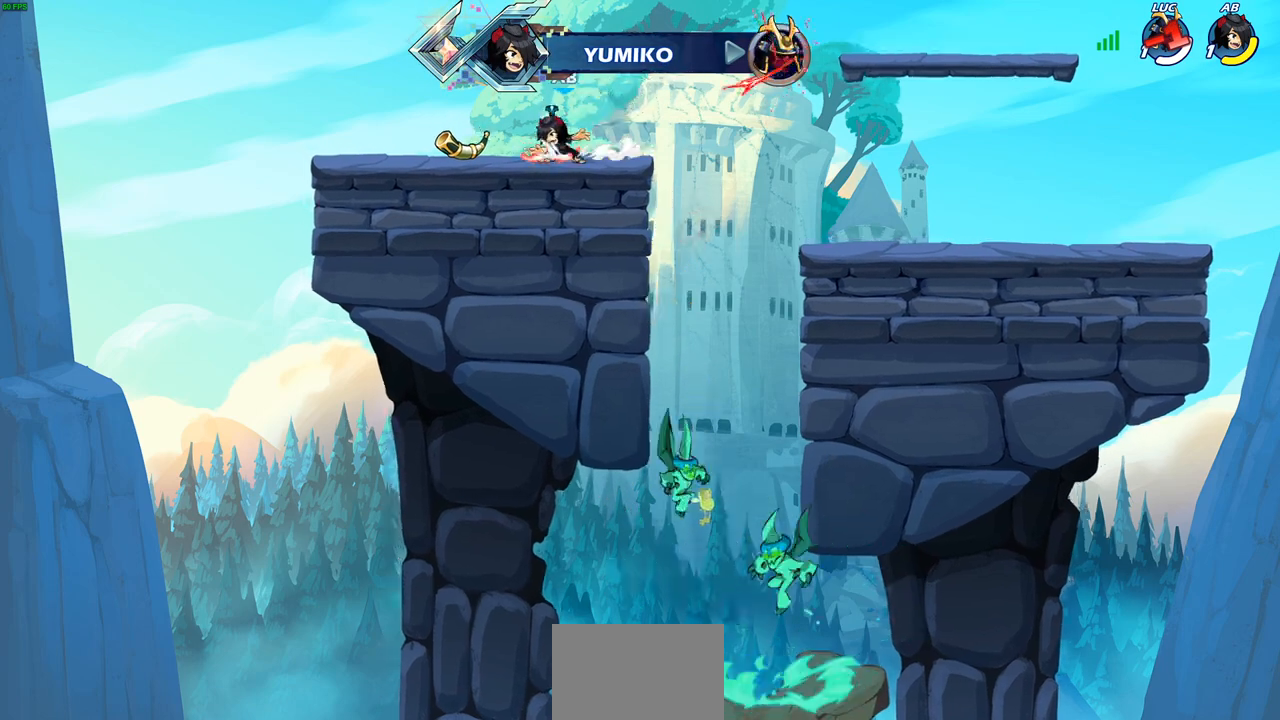
{"buttons": [], "left_stick": "center", "right_stick": "center", "events": []}
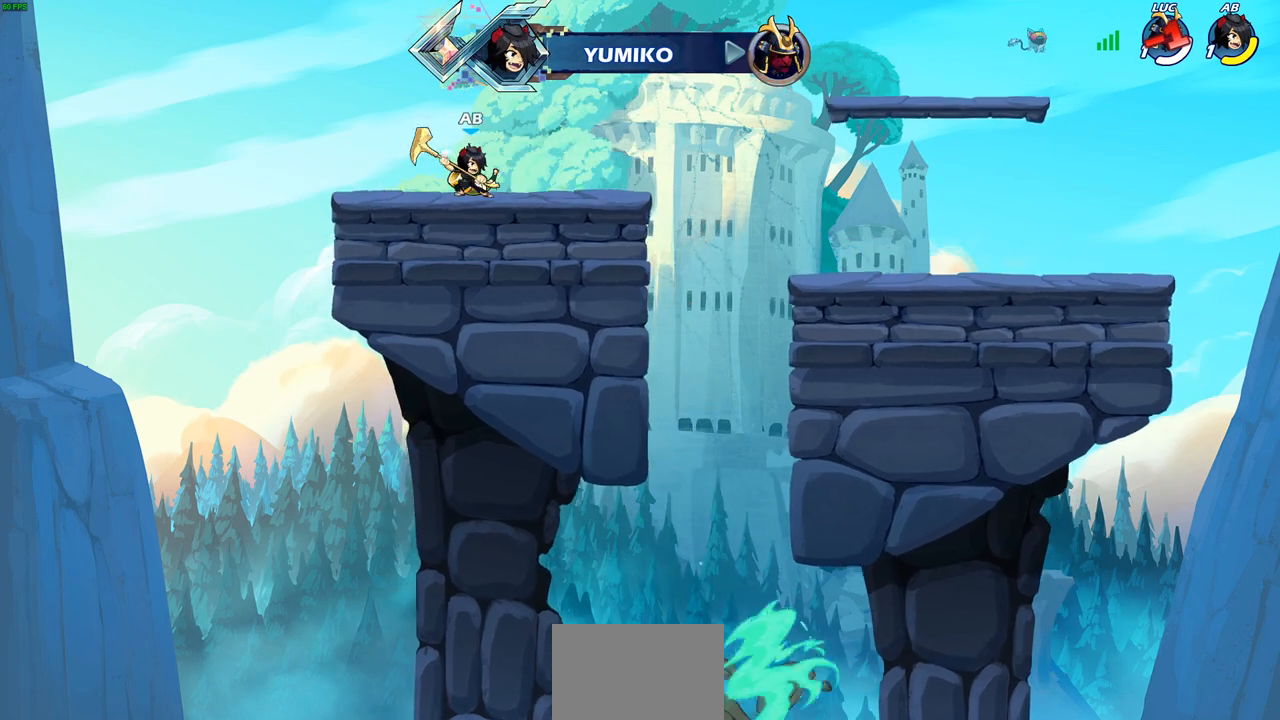
{"buttons": [], "left_stick": "center", "right_stick": "center", "events": []}
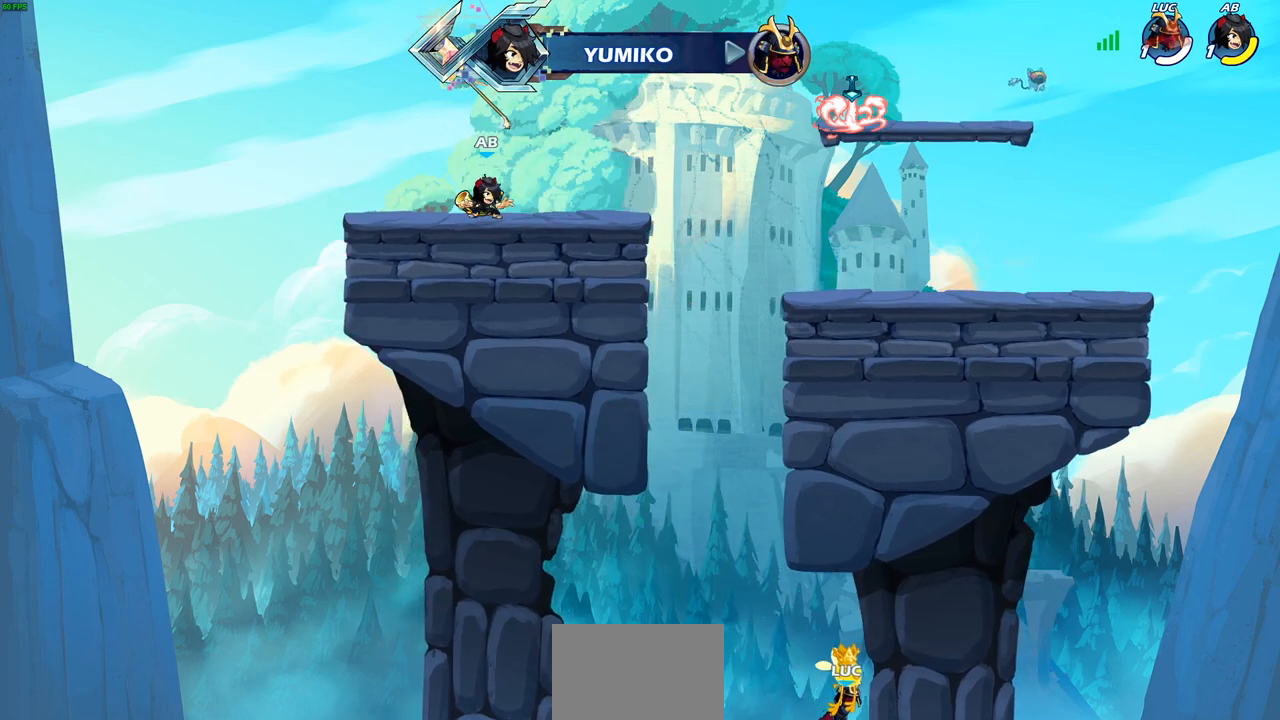
{"buttons": [], "left_stick": "center", "right_stick": "center", "events": []}
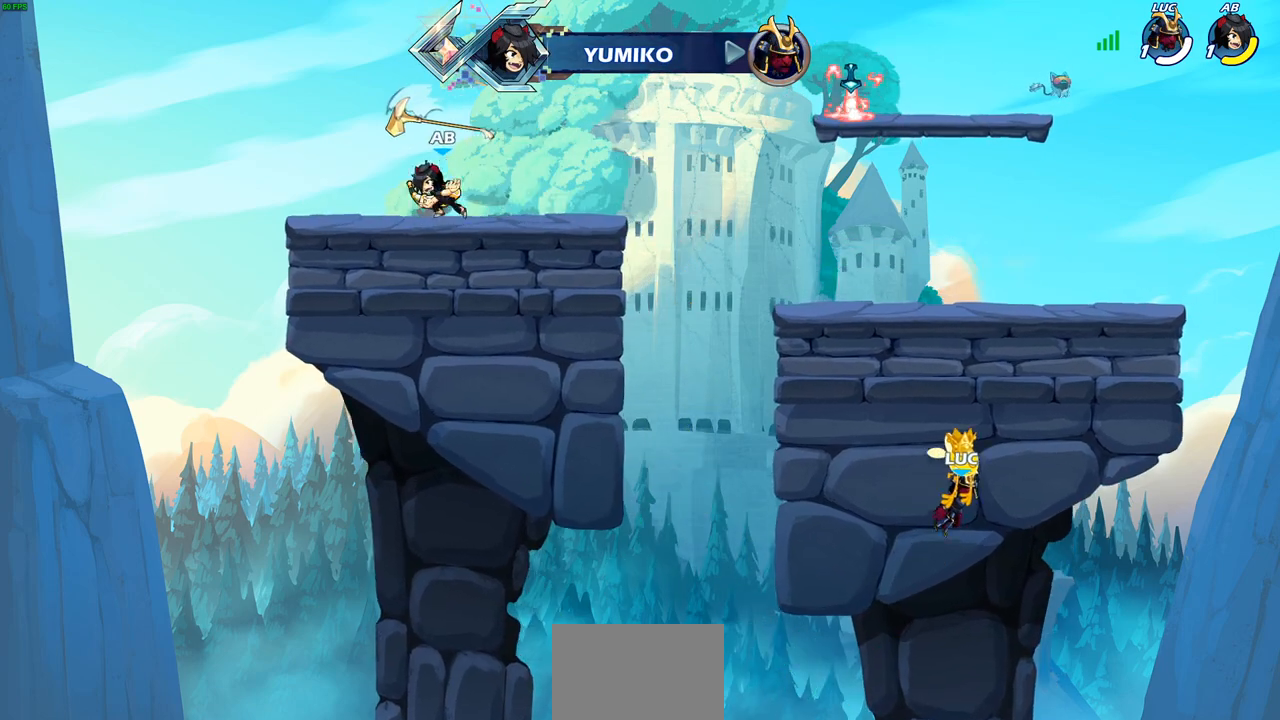
{"buttons": [], "left_stick": "center", "right_stick": "center", "events": []}
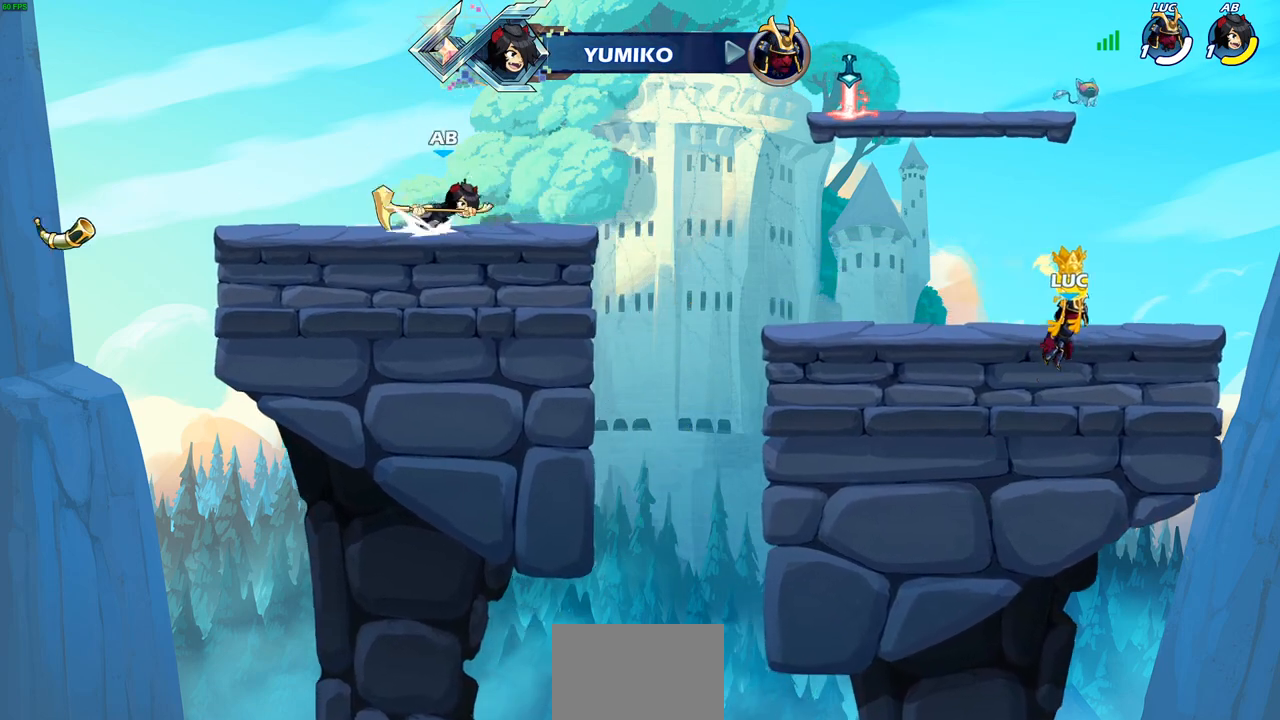
{"buttons": [], "left_stick": "center", "right_stick": "center", "events": []}
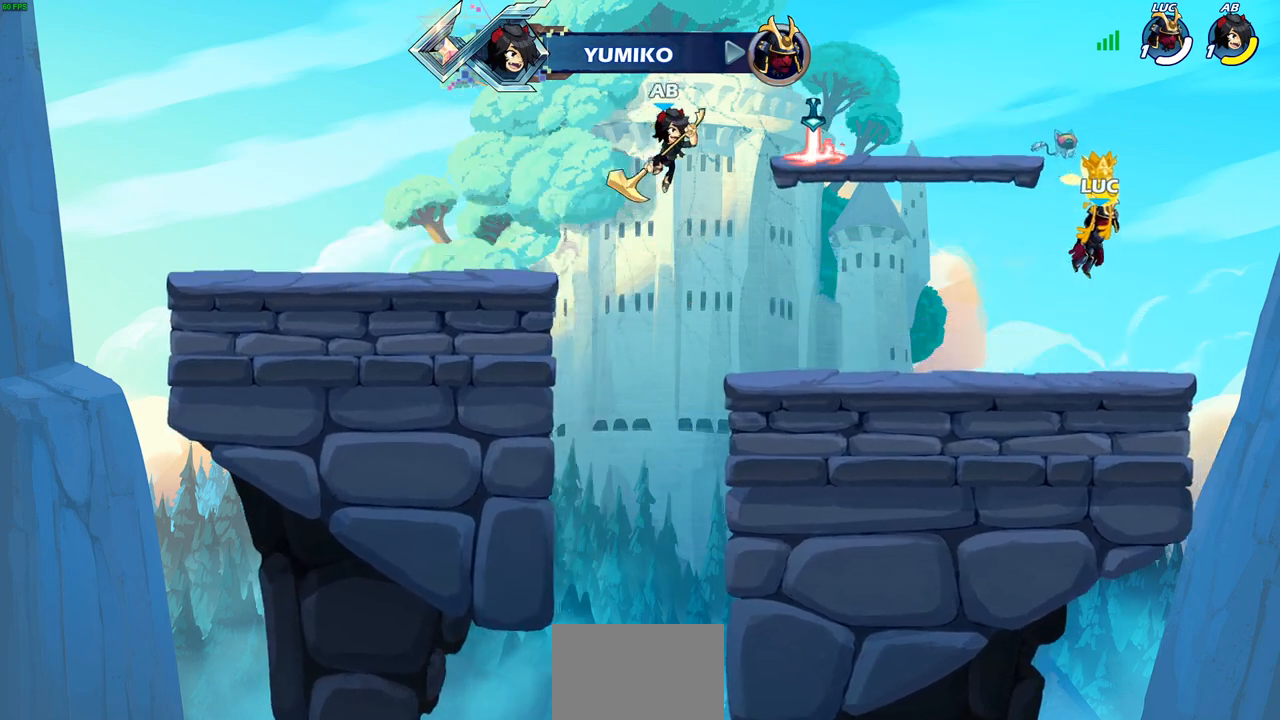
{"buttons": [], "left_stick": "center", "right_stick": "center", "events": []}
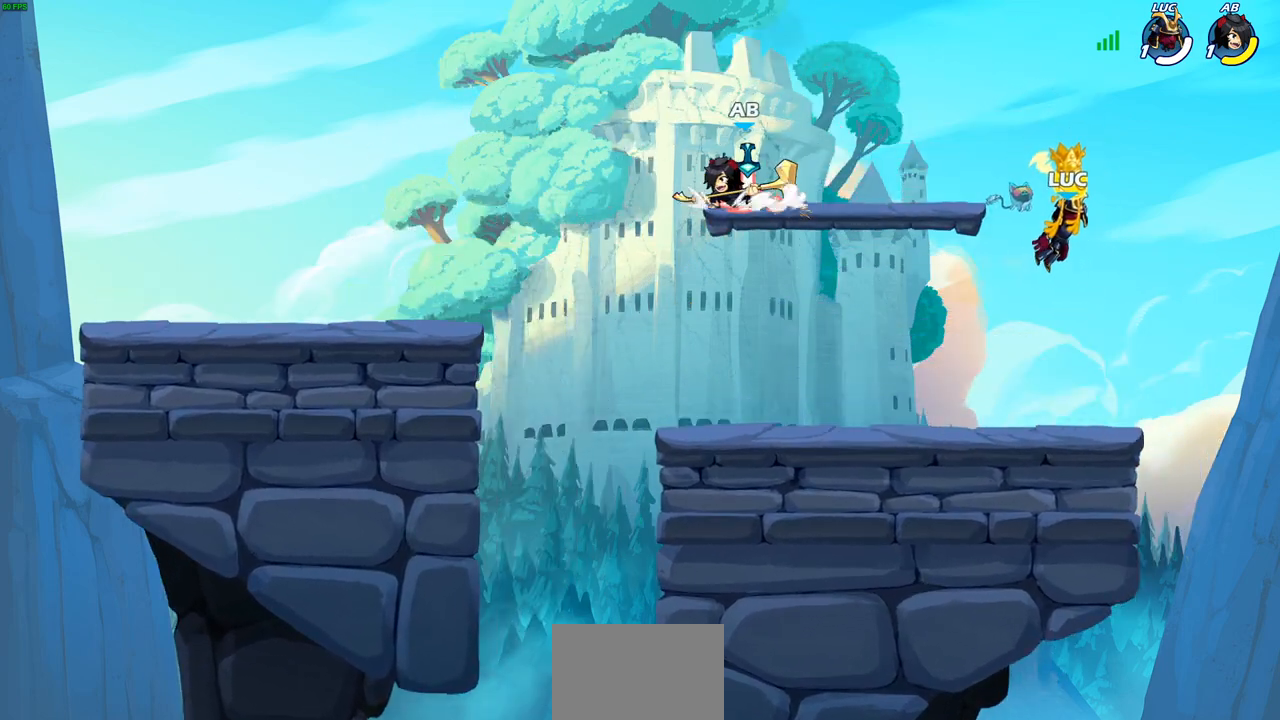
{"buttons": [], "left_stick": "center", "right_stick": "center", "events": []}
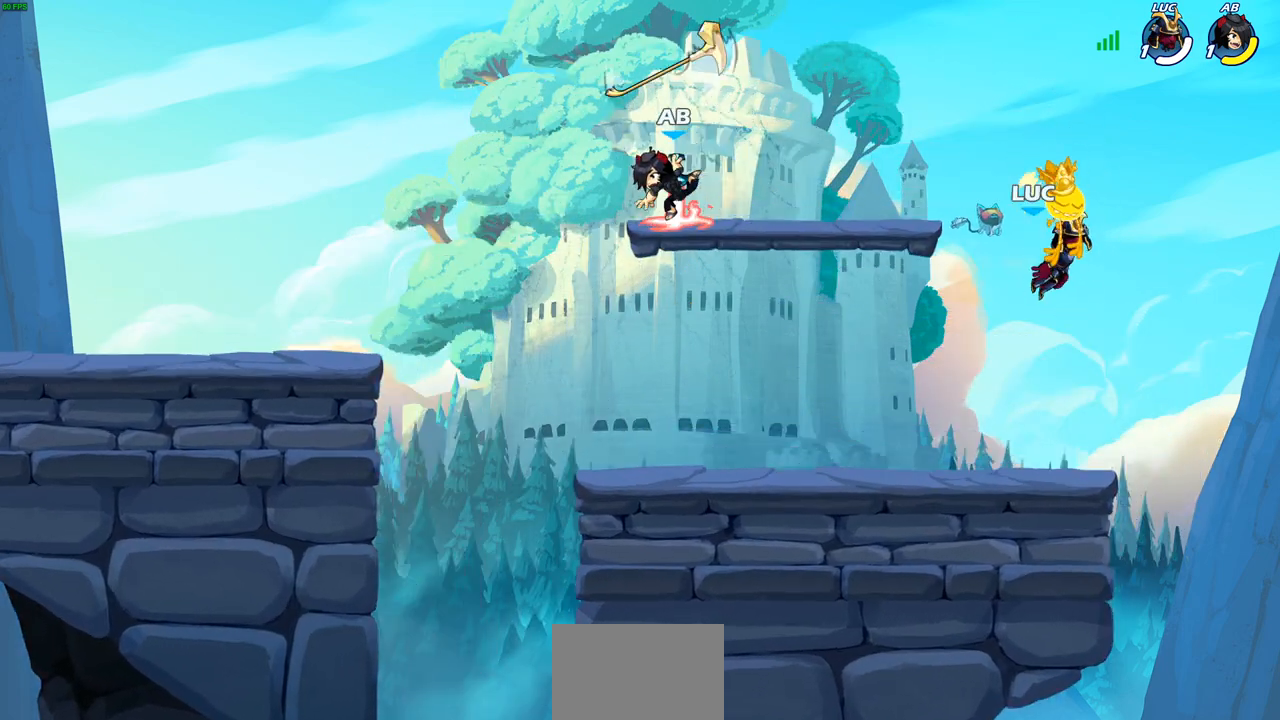
{"buttons": [], "left_stick": "left", "right_stick": "center", "events": [[483, "left_stick", "left"]]}
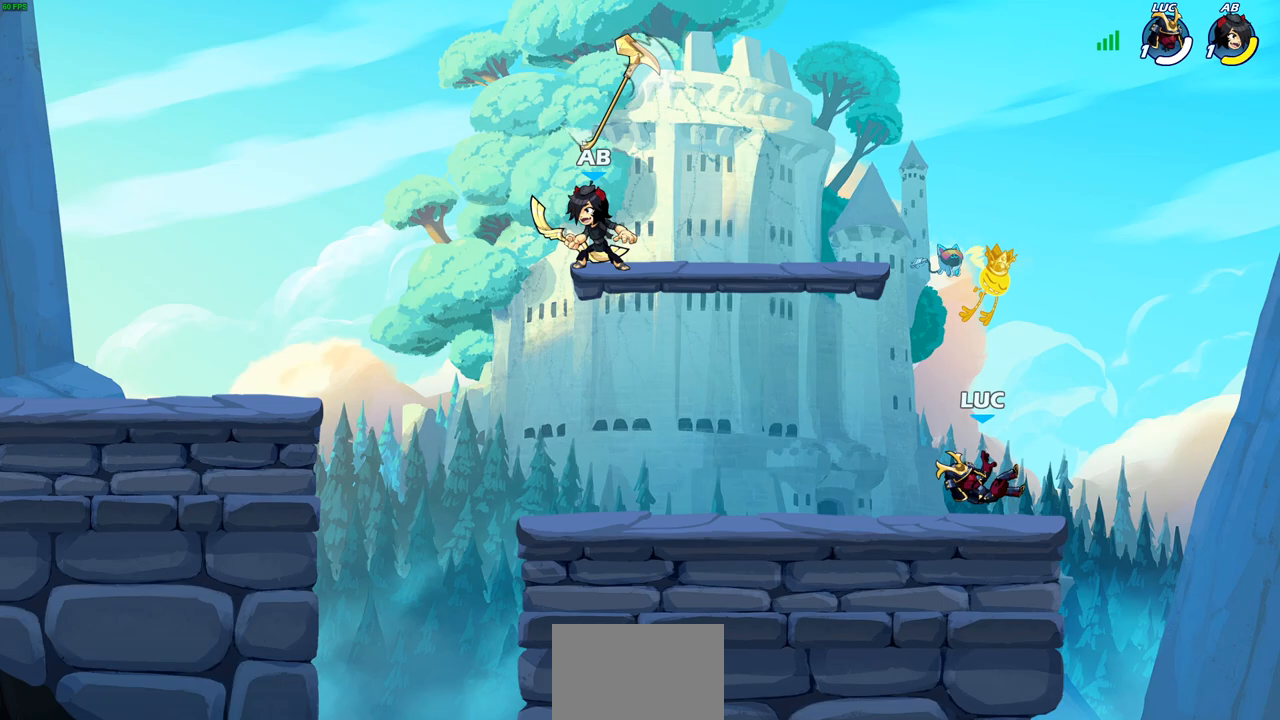
{"buttons": [], "left_stick": "down-left", "right_stick": "center", "events": [[200, "R2", "down"], [250, "CROSS", "down"], [367, "CROSS", "up"], [367, "R2", "up"], [450, "left_stick", "down-left"]]}
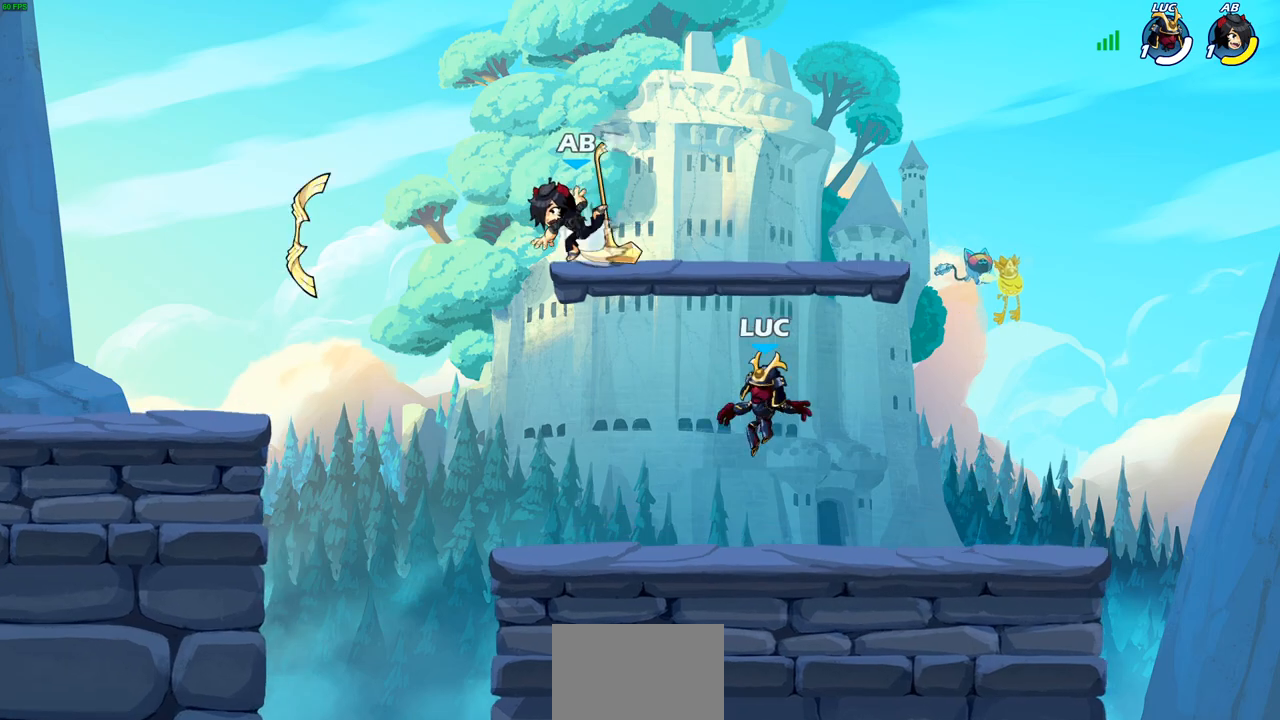
{"buttons": [], "left_stick": "right", "right_stick": "center", "events": [[233, "left_stick", "down-right"], [350, "left_stick", "up"], [467, "left_stick", "right"]]}
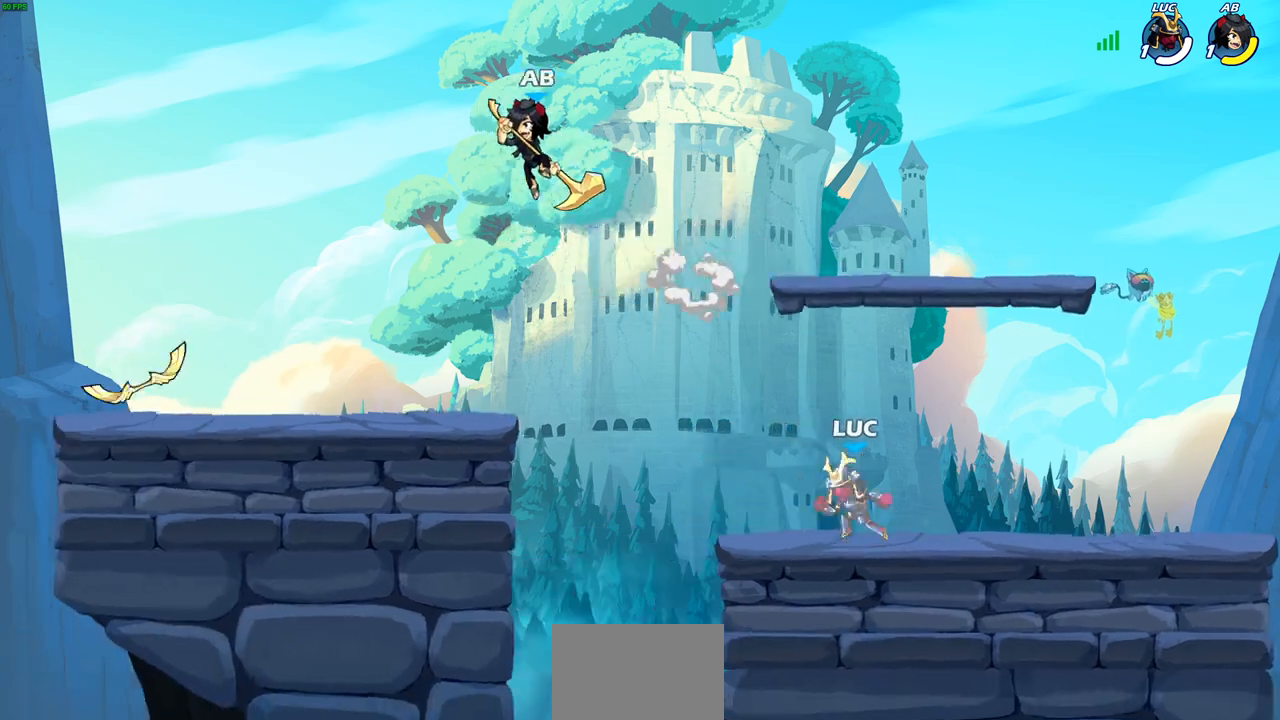
{"buttons": [], "left_stick": "right", "right_stick": "center", "events": [[67, "left_stick", "up-left"], [167, "left_stick", "right"], [250, "left_stick", "up-left"], [333, "left_stick", "up-right"], [417, "left_stick", "up-left"], [500, "left_stick", "right"]]}